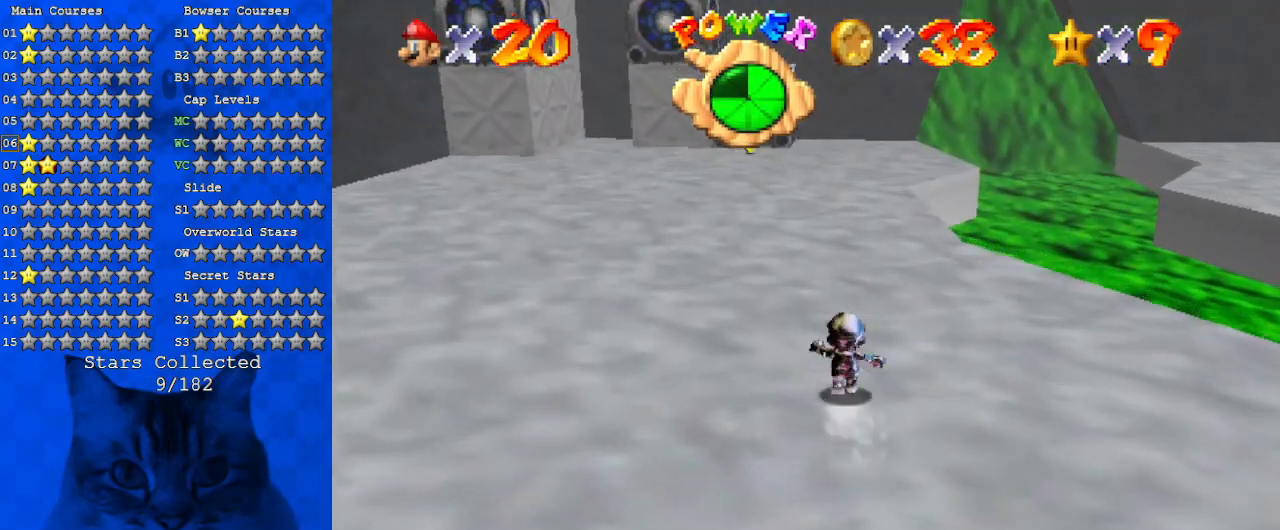
Gameplay with keyboard; each line is a JSON object with the keys held at the frame after it. "events" lists presses ("down") and releases ("up") of "a", "c", "ctrl", "d", "down", "left", "return", "right", "s", "shift", "up", "w", "x" and "y" between this image and that frame as [ms after this image, input, new state], when the widget could be followed in between. No other keys are recorded. Mouse input is not recorded.
{"keys": ["up"], "events": [[34, "shift", "down"], [67, "ctrl", "down"], [234, "ctrl", "up"], [234, "shift", "up"], [367, "d", "down"], [467, "d", "up"]]}
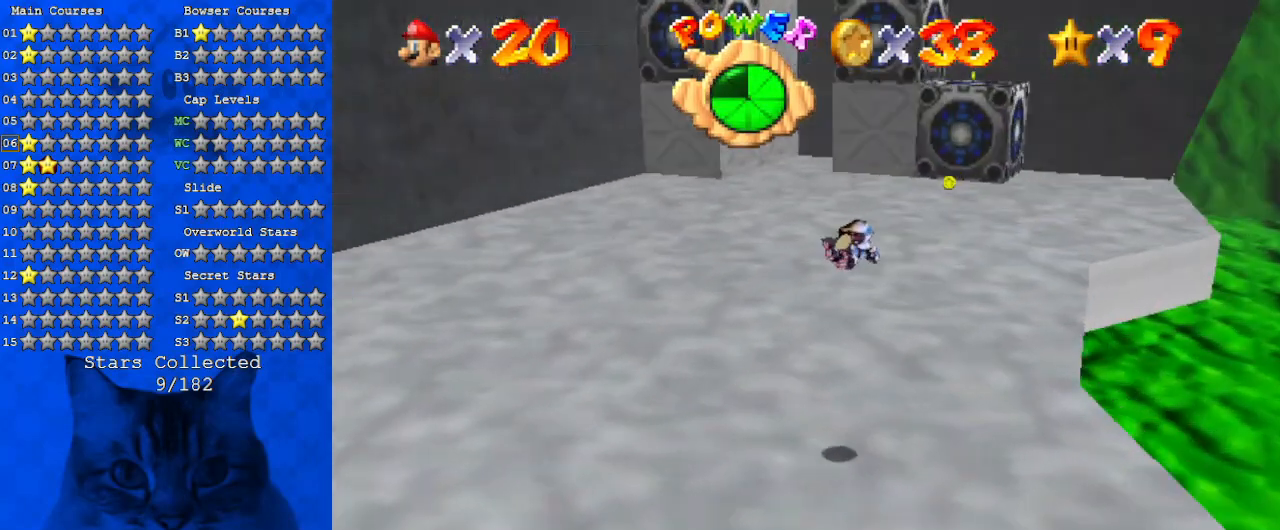
{"keys": ["ctrl", "right", "shift", "up"], "events": [[200, "right", "down"], [467, "ctrl", "down"], [467, "shift", "down"]]}
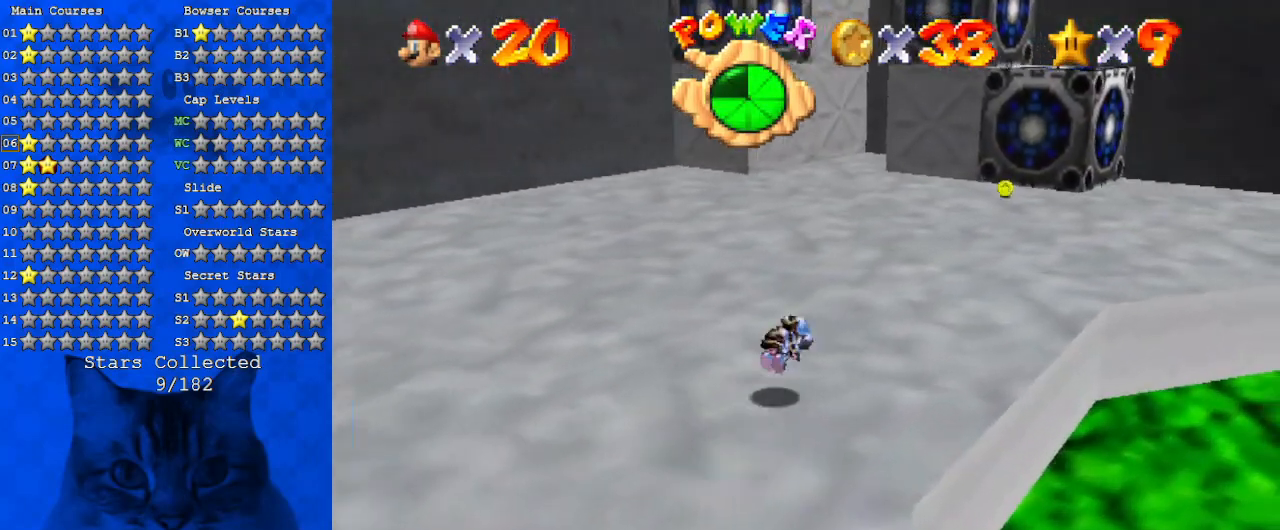
{"keys": ["right", "shift", "up"], "events": [[167, "ctrl", "up"]]}
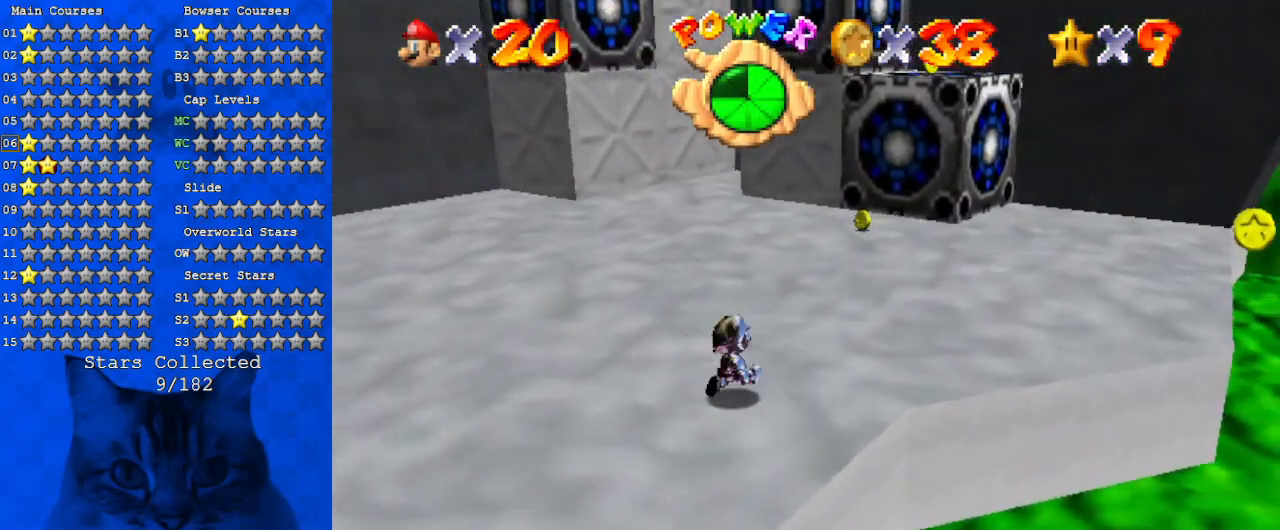
{"keys": ["up"], "events": [[34, "ctrl", "down"], [167, "right", "up"], [200, "ctrl", "up"], [200, "shift", "up"]]}
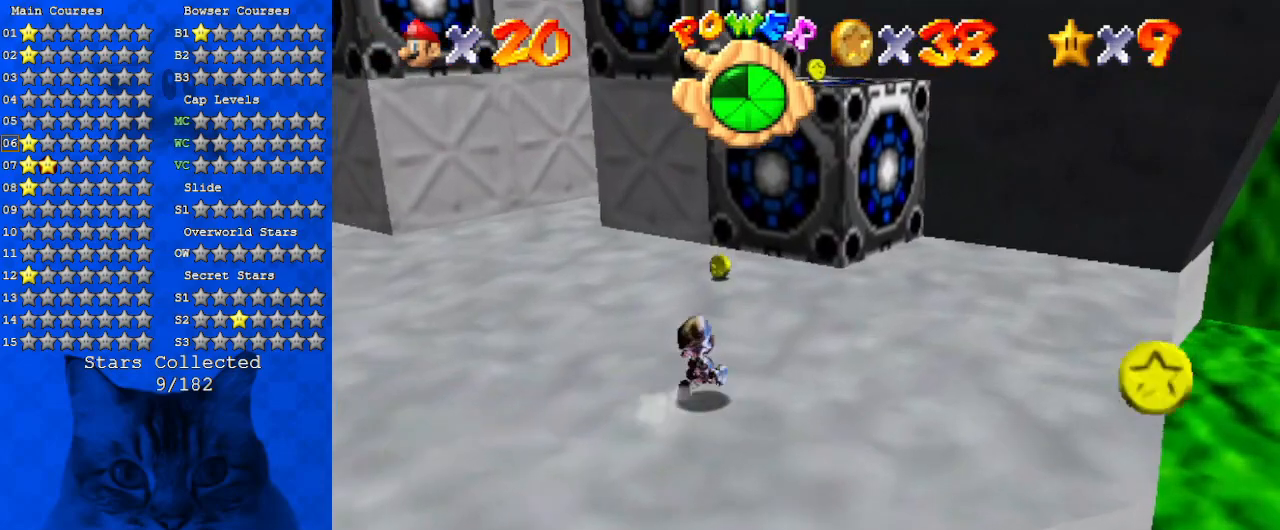
{"keys": ["left", "up"], "events": [[134, "a", "down"], [234, "left", "down"], [267, "a", "up"], [367, "a", "down"], [467, "a", "up"], [467, "up", "up"], [500, "up", "down"]]}
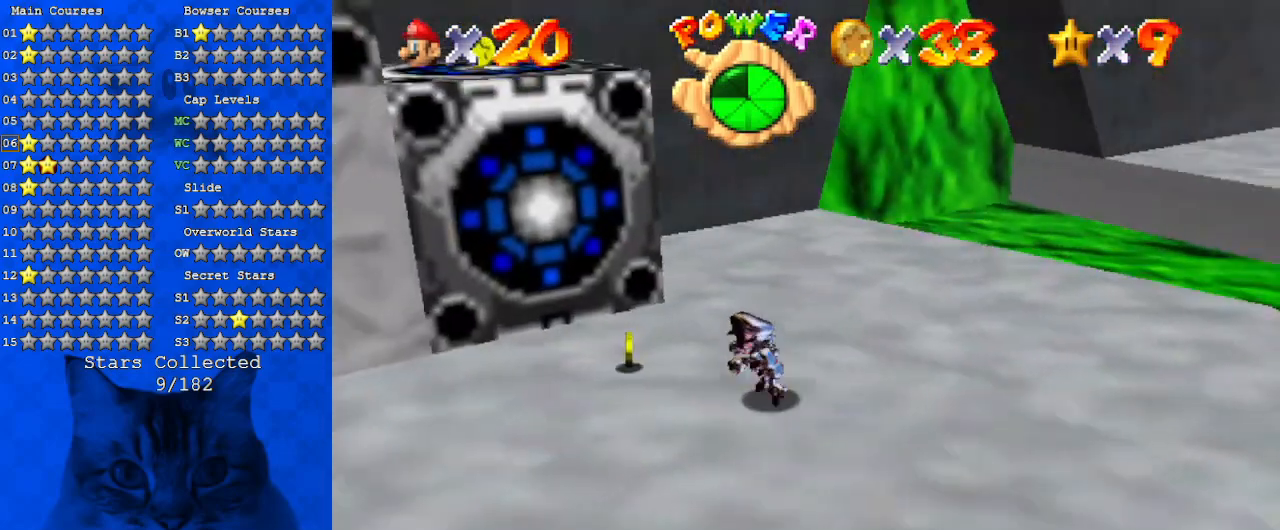
{"keys": ["left", "right"], "events": [[167, "left", "up"], [300, "right", "down"], [434, "up", "up"], [467, "left", "down"]]}
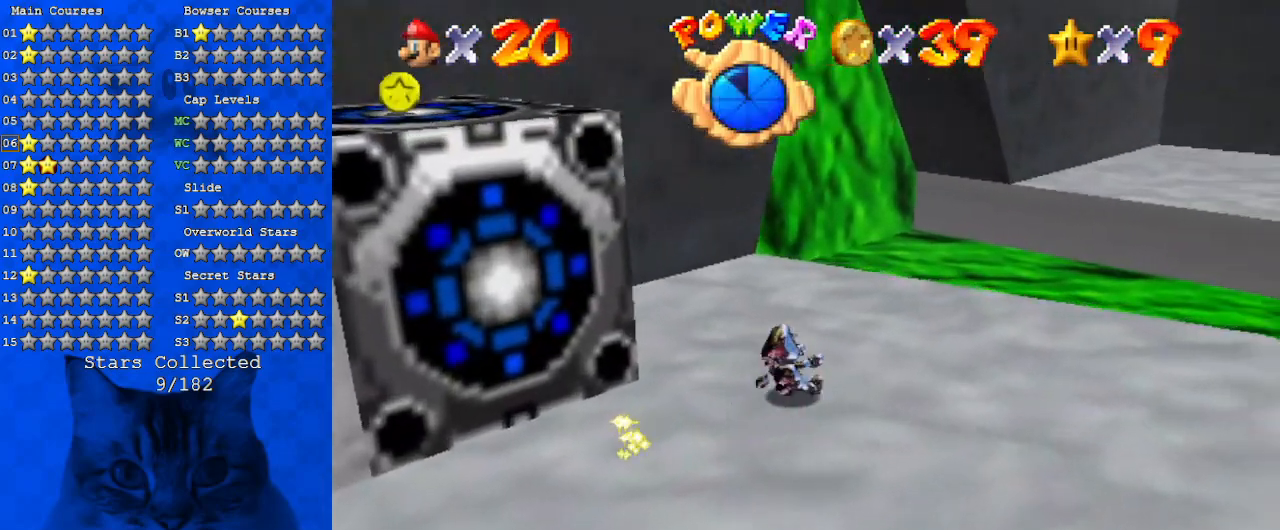
{"keys": ["left", "shift", "up"], "events": [[34, "right", "up"], [134, "shift", "down"], [267, "d", "down"], [400, "up", "down"], [434, "d", "up"]]}
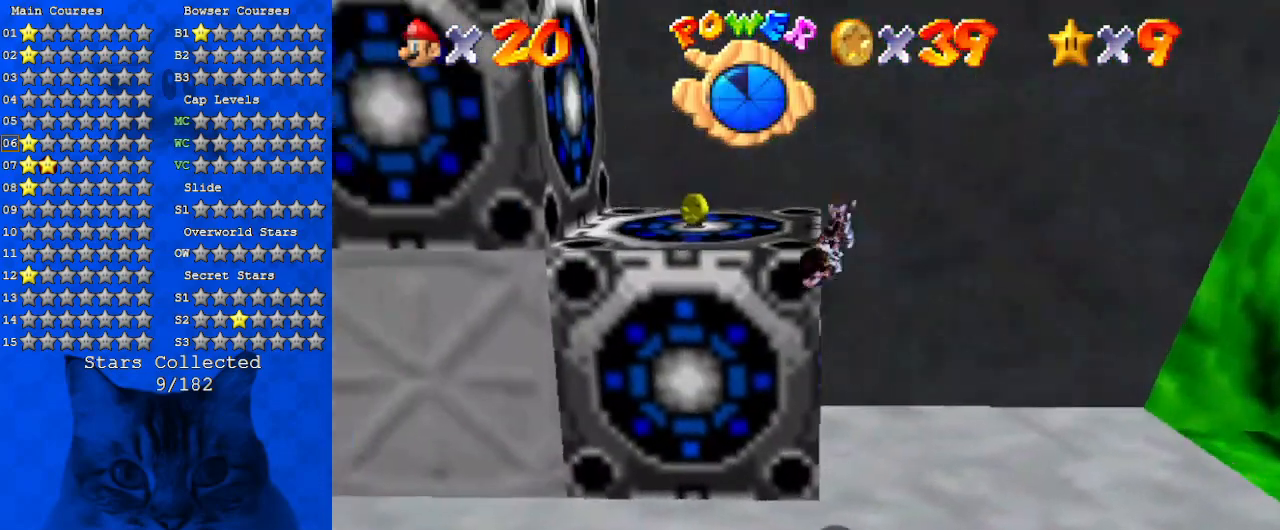
{"keys": ["right"], "events": [[34, "d", "down"], [34, "left", "up"], [167, "d", "up"], [234, "shift", "up"], [267, "left", "down"], [367, "up", "up"], [400, "right", "down"], [467, "left", "up"]]}
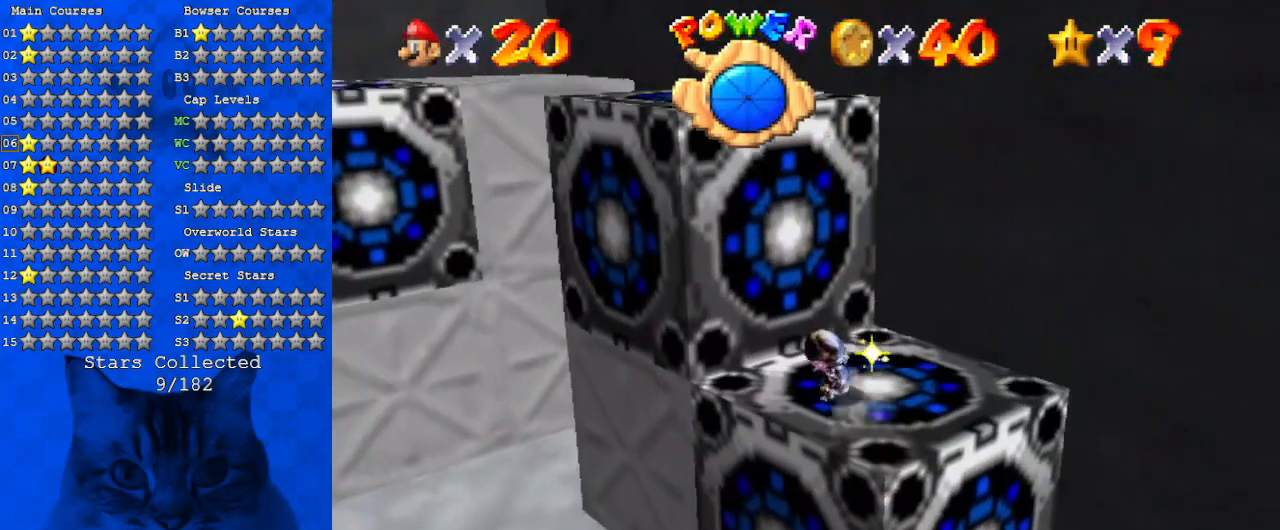
{"keys": ["left", "shift", "up"], "events": [[367, "left", "down"], [367, "shift", "down"], [367, "up", "down"], [434, "right", "up"]]}
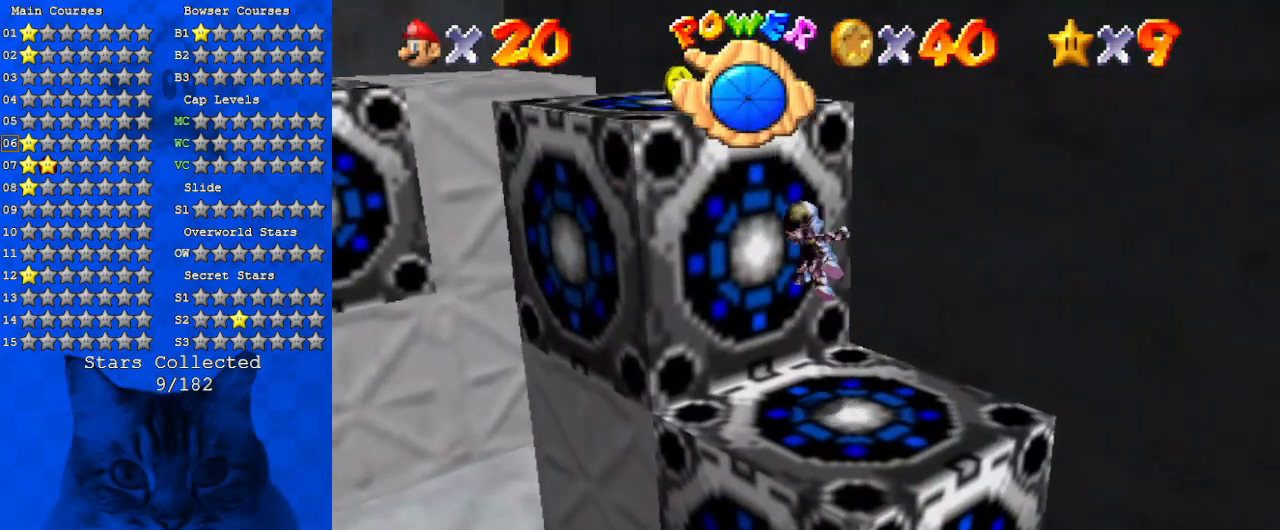
{"keys": ["right", "up"], "events": [[34, "d", "down"], [67, "left", "up"], [167, "d", "up"], [167, "right", "down"], [167, "shift", "up"], [300, "d", "down"], [300, "right", "up"], [434, "d", "up"], [434, "right", "down"]]}
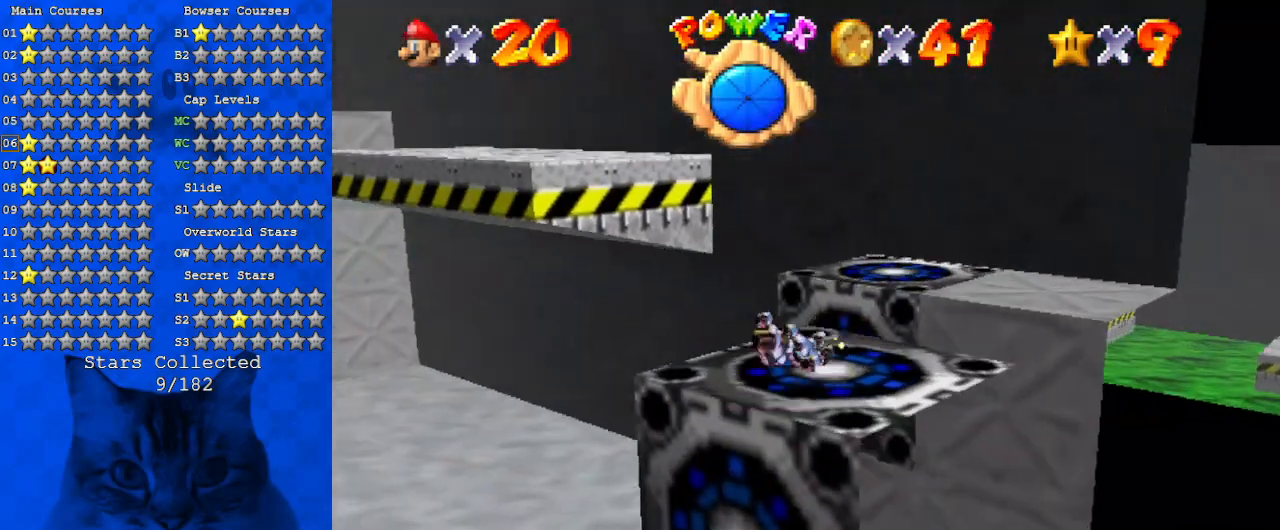
{"keys": ["right", "shift", "up"], "events": [[167, "shift", "down"]]}
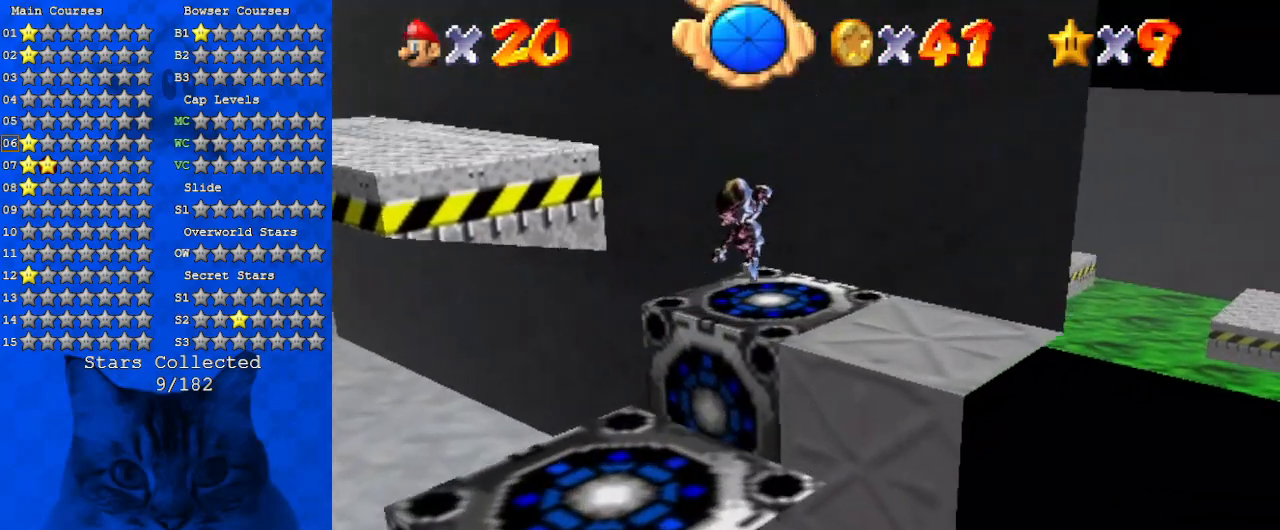
{"keys": [], "events": [[100, "shift", "up"], [234, "d", "down"], [267, "up", "up"], [334, "d", "up"], [467, "right", "up"]]}
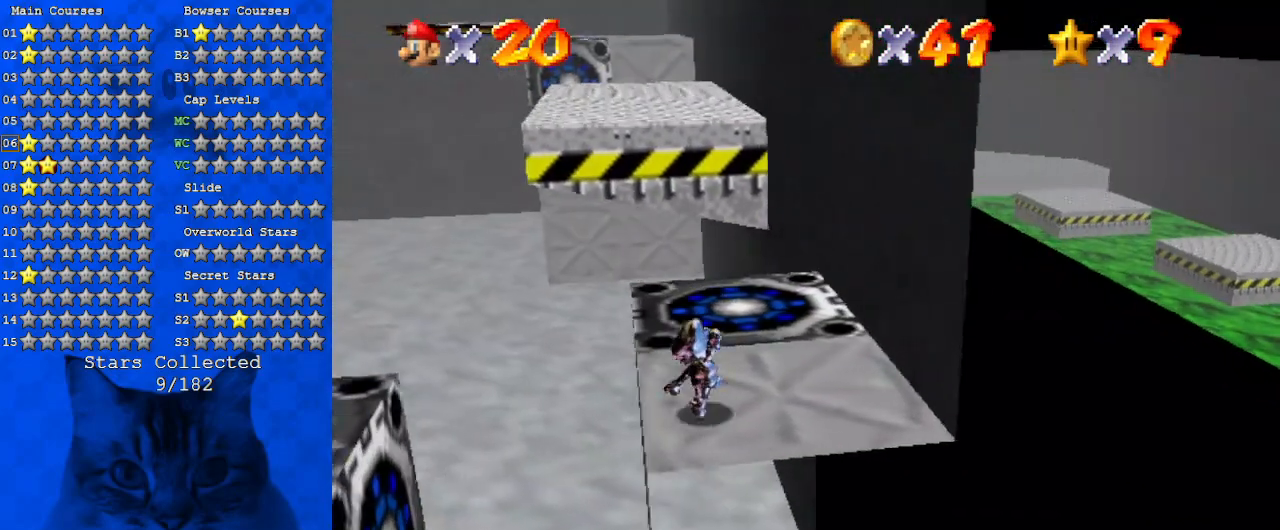
{"keys": ["shift", "up"], "events": [[167, "right", "down"], [167, "up", "down"], [267, "right", "up"], [500, "shift", "down"]]}
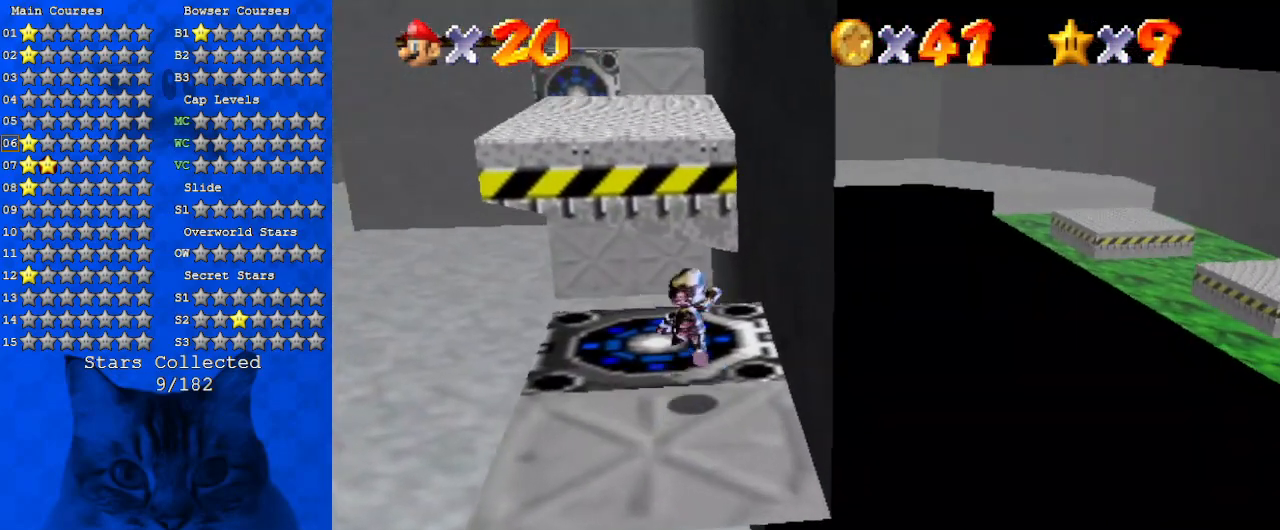
{"keys": ["right", "shift", "up"], "events": [[34, "shift", "up"], [134, "d", "down"], [267, "right", "down"], [300, "d", "up"], [467, "shift", "down"]]}
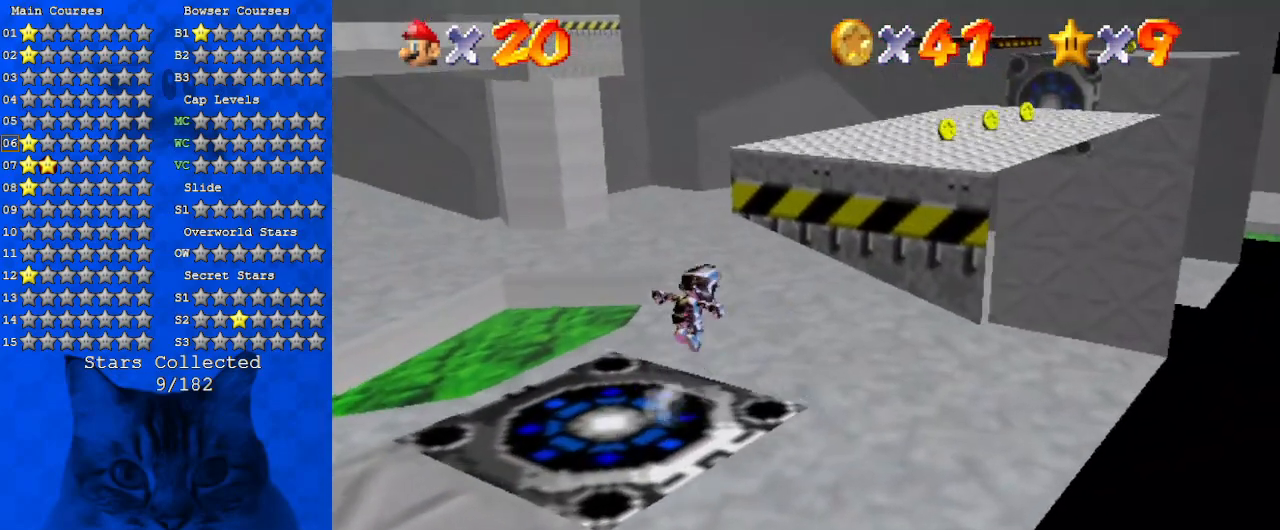
{"keys": ["up"], "events": [[234, "ctrl", "down"], [367, "shift", "up"], [400, "ctrl", "up"], [467, "right", "up"]]}
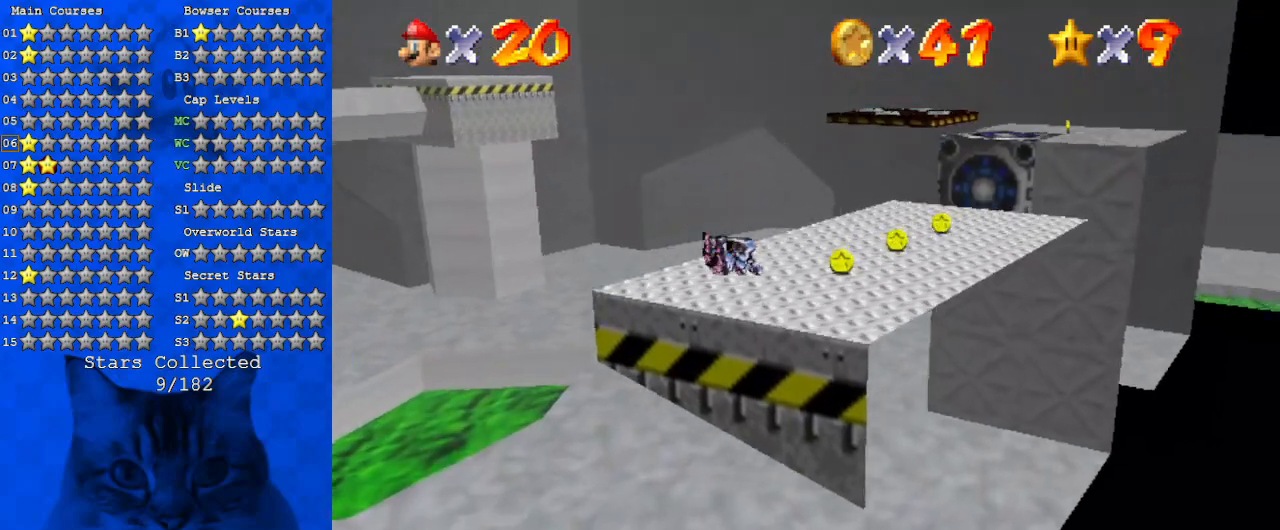
{"keys": ["up"], "events": [[100, "d", "down"], [200, "left", "down"], [234, "d", "up"], [234, "up", "up"], [367, "ctrl", "down"], [367, "shift", "down"], [434, "left", "up"], [434, "up", "down"], [467, "ctrl", "up"], [467, "shift", "up"]]}
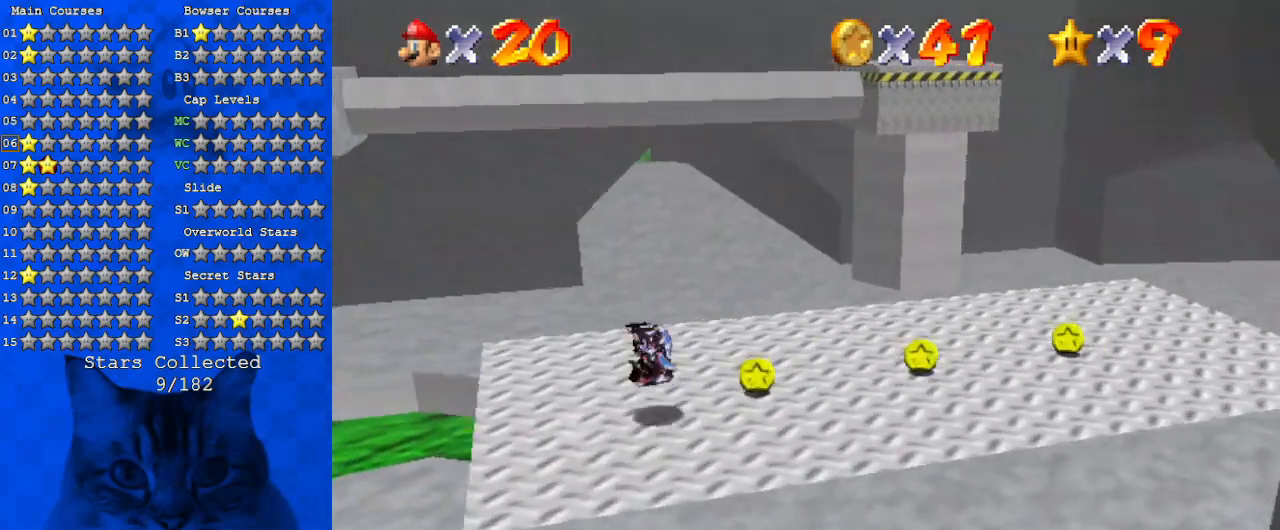
{"keys": ["right", "up"], "events": [[34, "up", "up"], [167, "right", "down"], [200, "a", "down"], [400, "a", "up"], [500, "up", "down"]]}
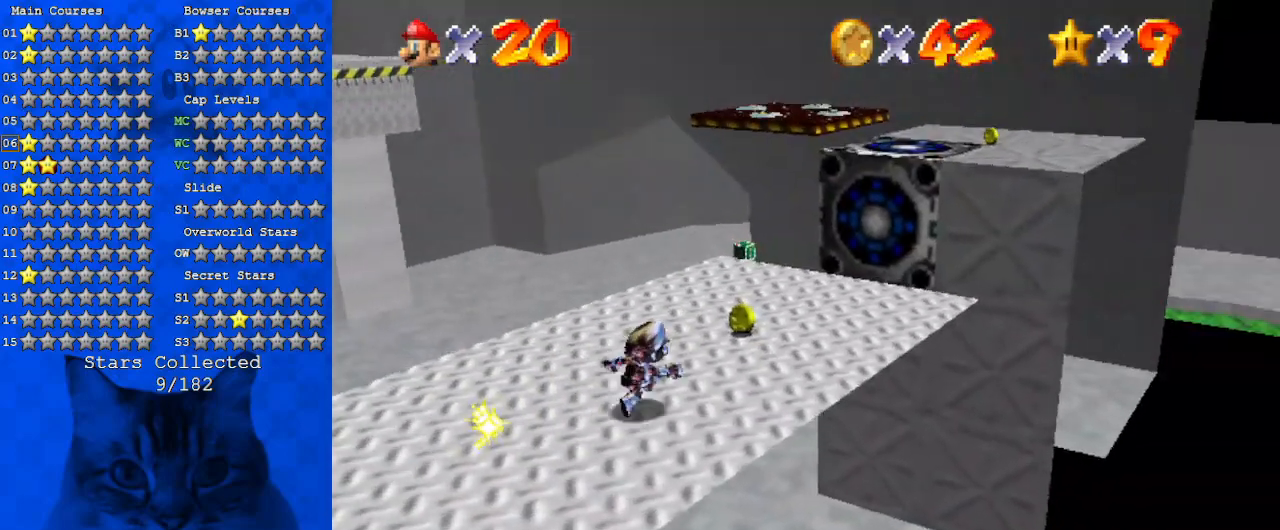
{"keys": ["right", "up"], "events": [[267, "right", "up"], [400, "right", "down"]]}
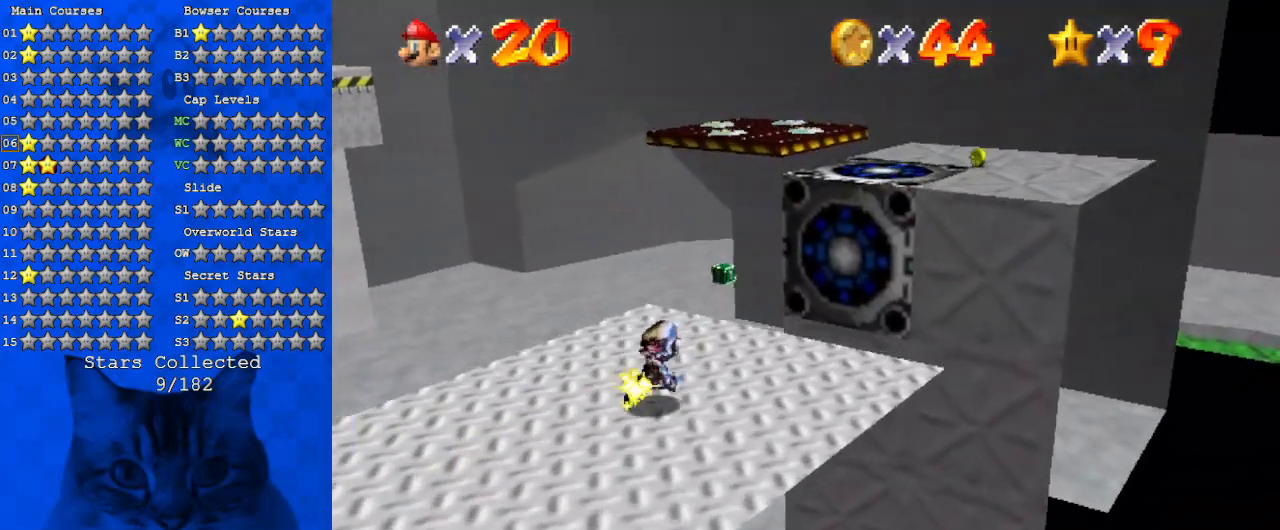
{"keys": ["right", "shift", "up", "y"], "events": [[334, "y", "down"], [367, "shift", "down"]]}
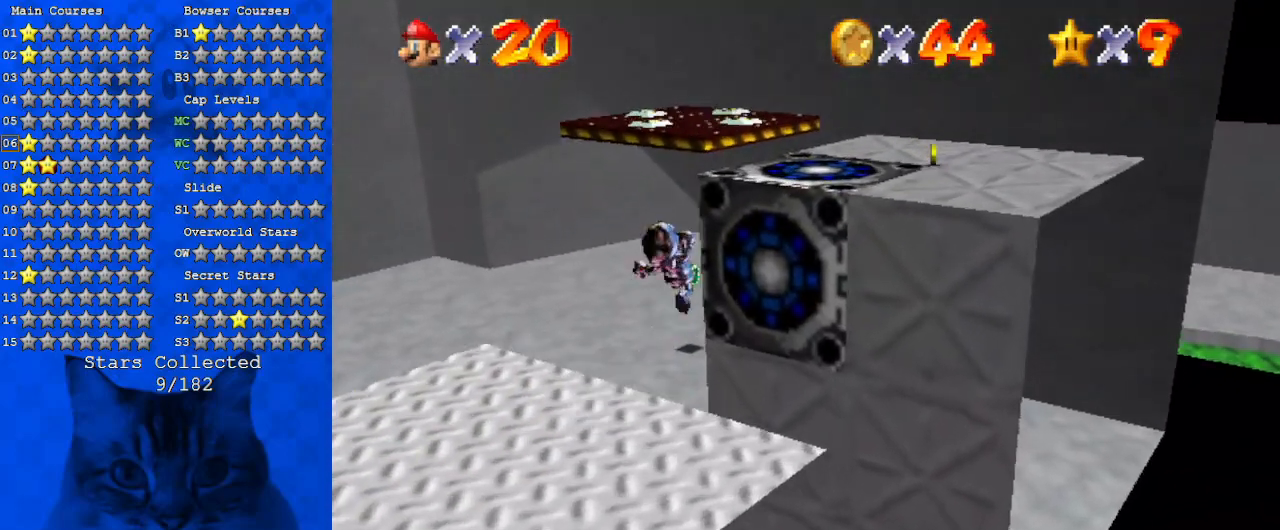
{"keys": ["d", "right", "up"], "events": [[100, "right", "up"], [234, "y", "up"], [300, "shift", "up"], [467, "d", "down"], [467, "right", "down"]]}
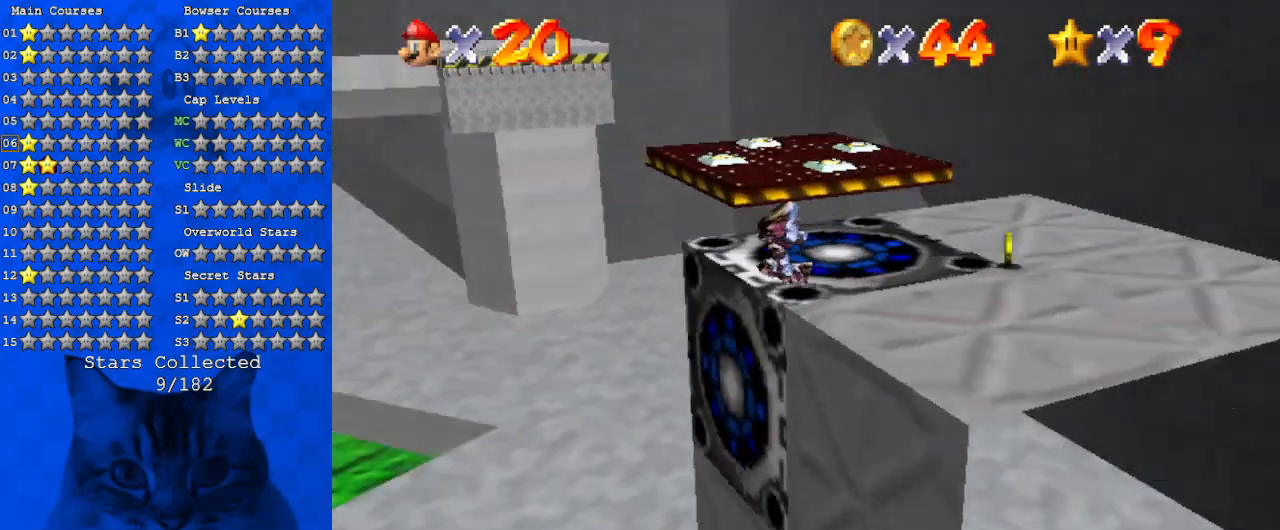
{"keys": ["up"], "events": [[167, "d", "up"], [200, "up", "up"], [300, "up", "down"], [434, "right", "up"]]}
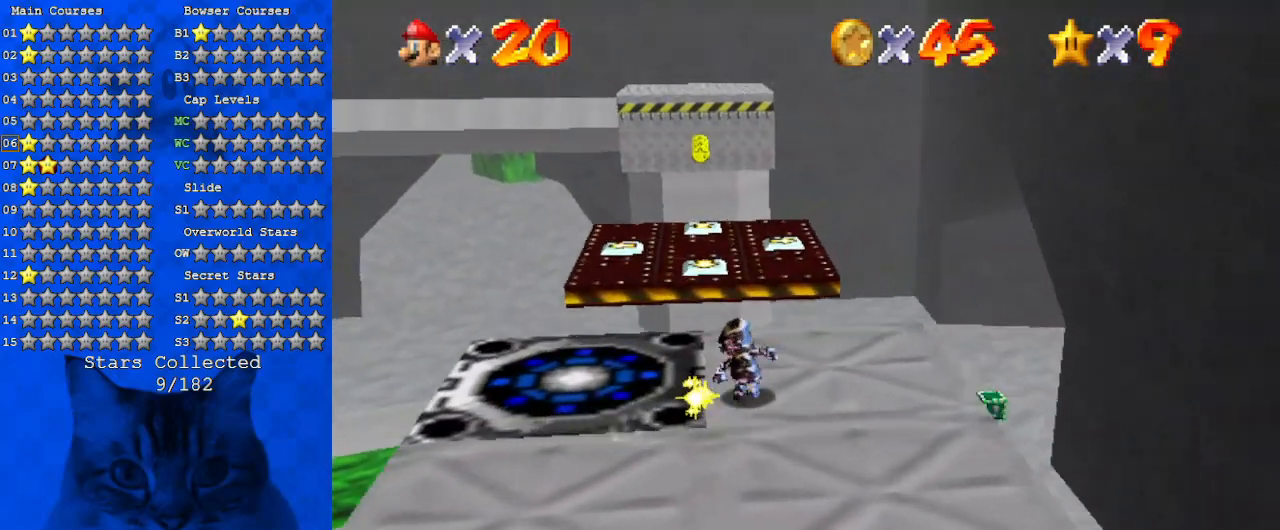
{"keys": ["d", "left", "shift", "up"], "events": [[134, "shift", "down"], [467, "d", "down"], [500, "left", "down"]]}
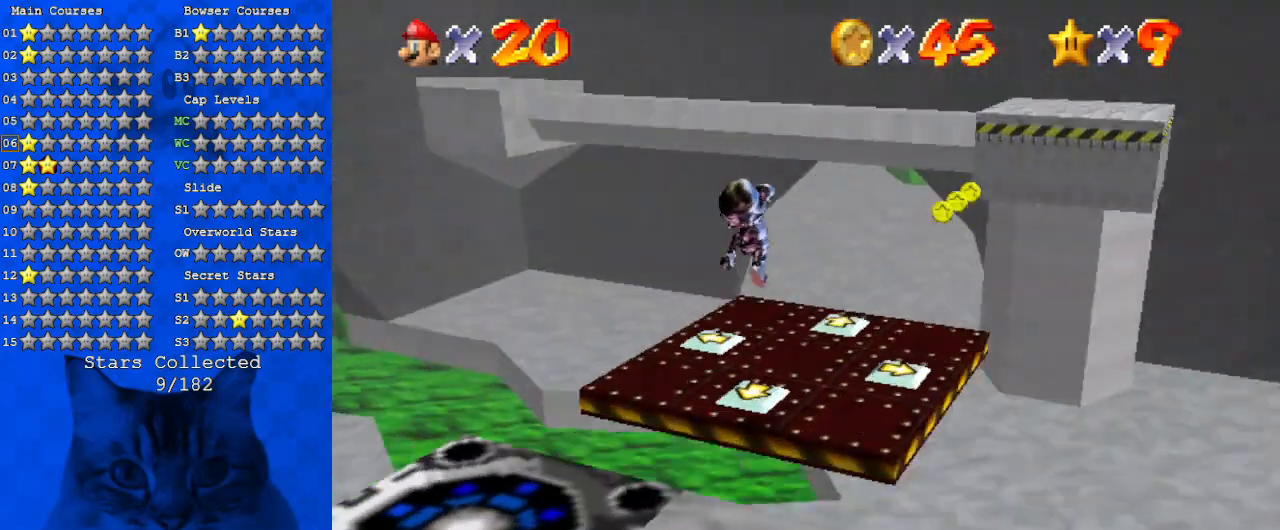
{"keys": ["right", "up"], "events": [[100, "d", "up"], [100, "left", "up"], [200, "right", "down"], [234, "d", "down"], [234, "shift", "up"], [434, "d", "up"]]}
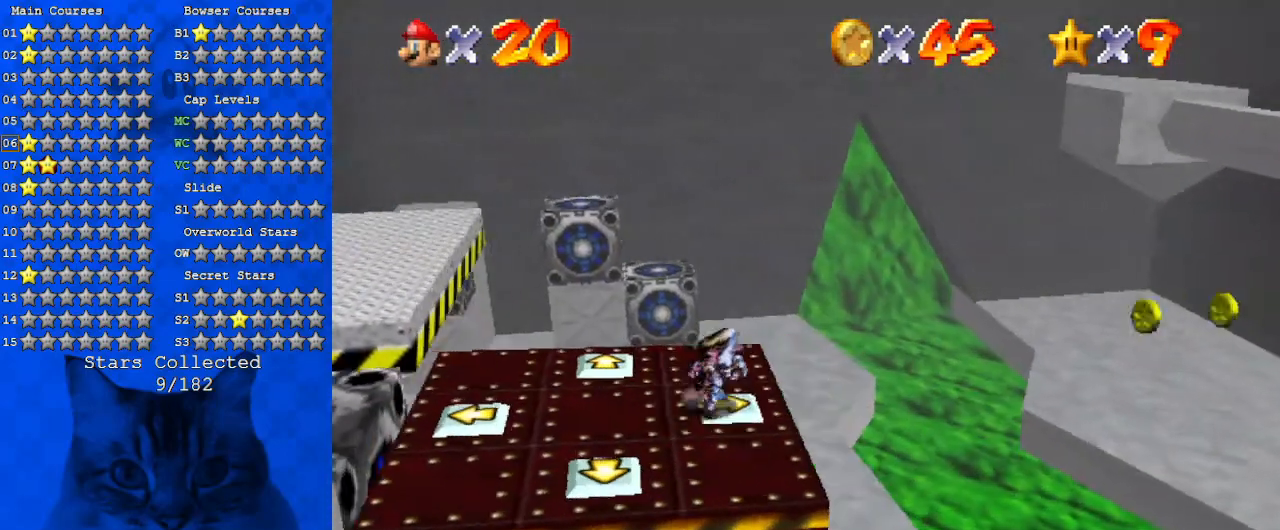
{"keys": [], "events": [[34, "right", "up"], [34, "up", "up"]]}
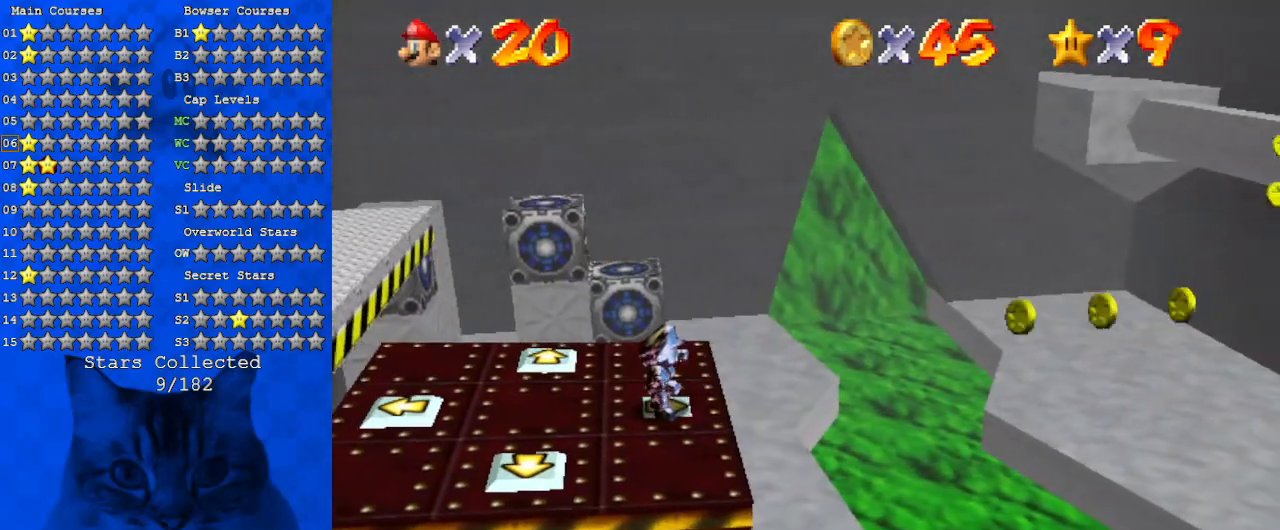
{"keys": [], "events": []}
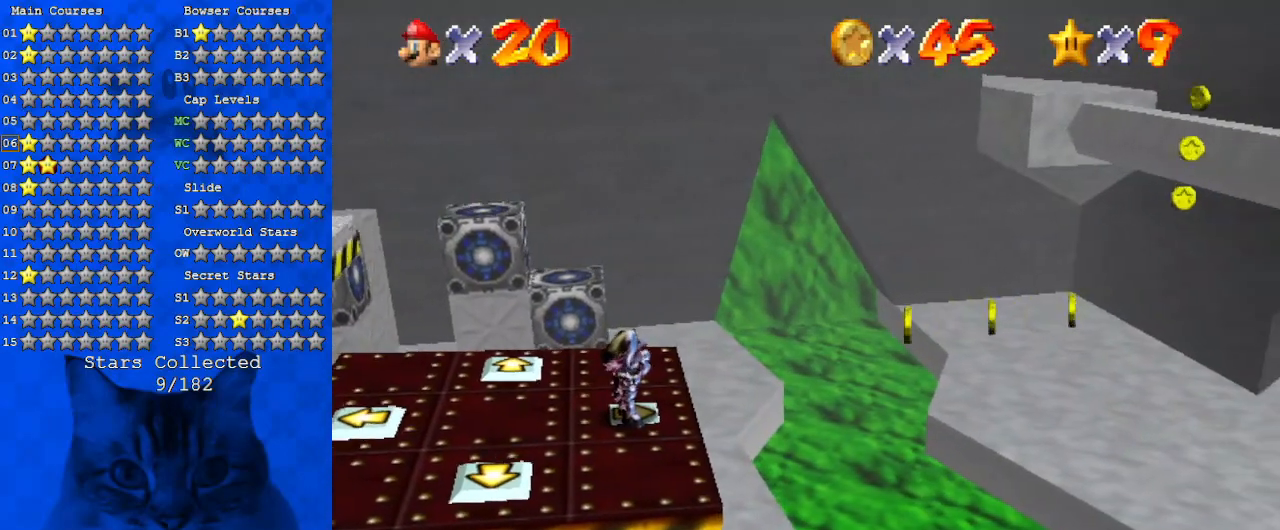
{"keys": [], "events": []}
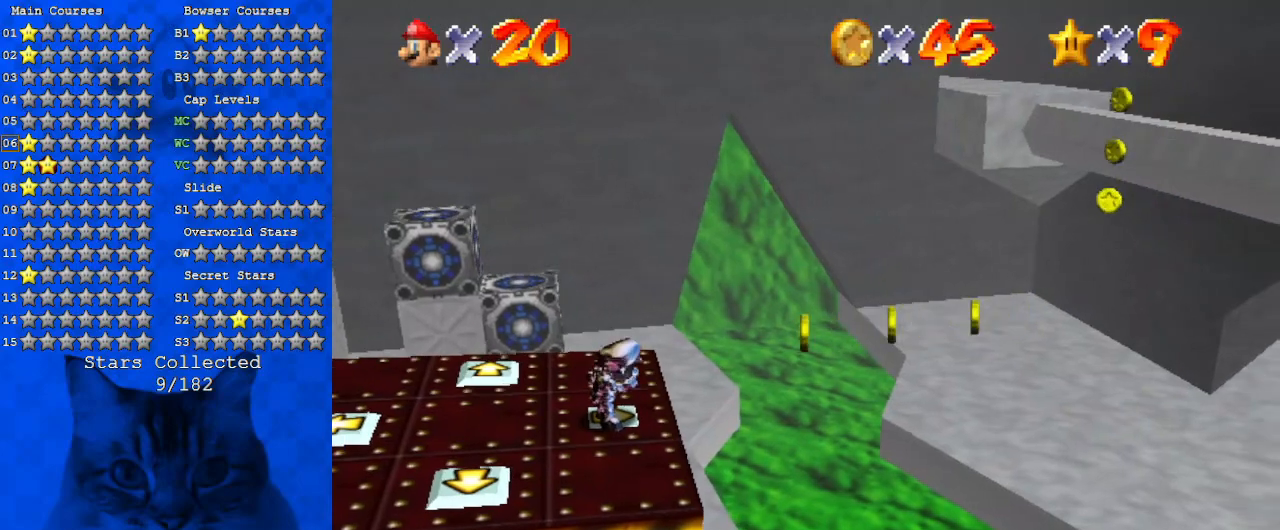
{"keys": [], "events": []}
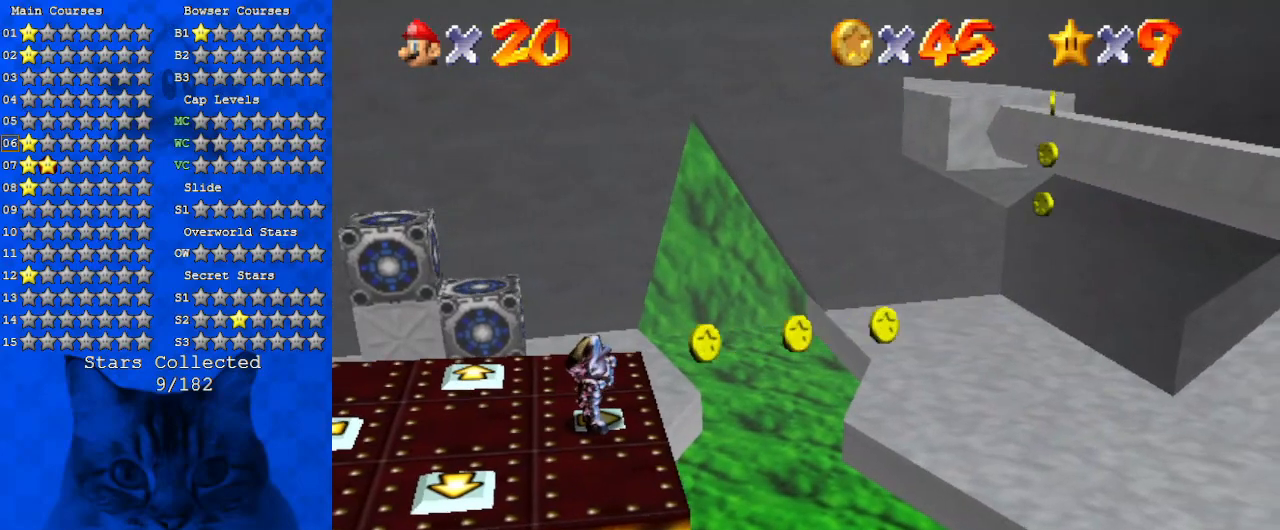
{"keys": [], "events": []}
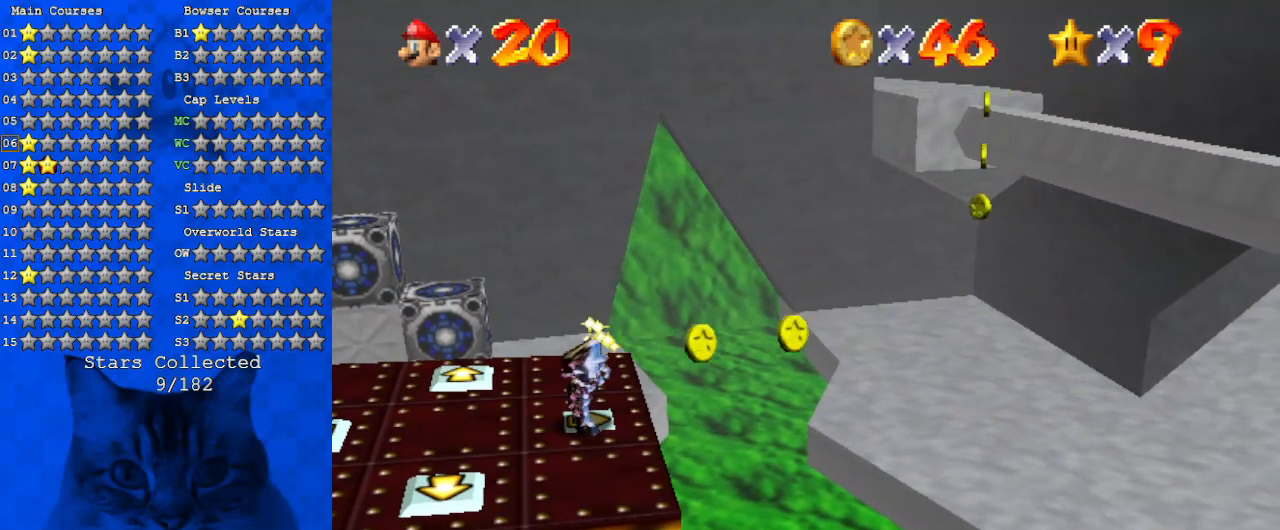
{"keys": [], "events": []}